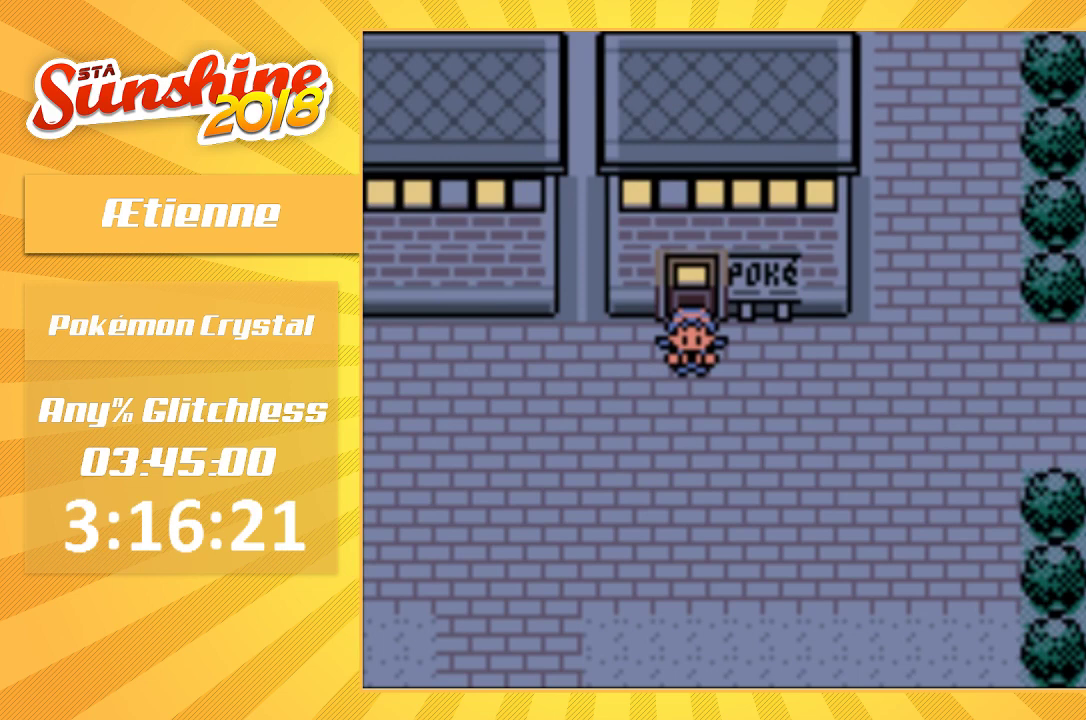
Gameplay with a controller (Nintendo layout); each line is a JSON object with the inputs held at the frame after it. "events" lists button and stick changes between this image and that frame as [ms after this image, input, new state], when the widget could be followed in between. Not read: DPAD_DOWN L3 R3.
{"buttons": [], "events": [[267, "START", "down"], [400, "START", "up"]]}
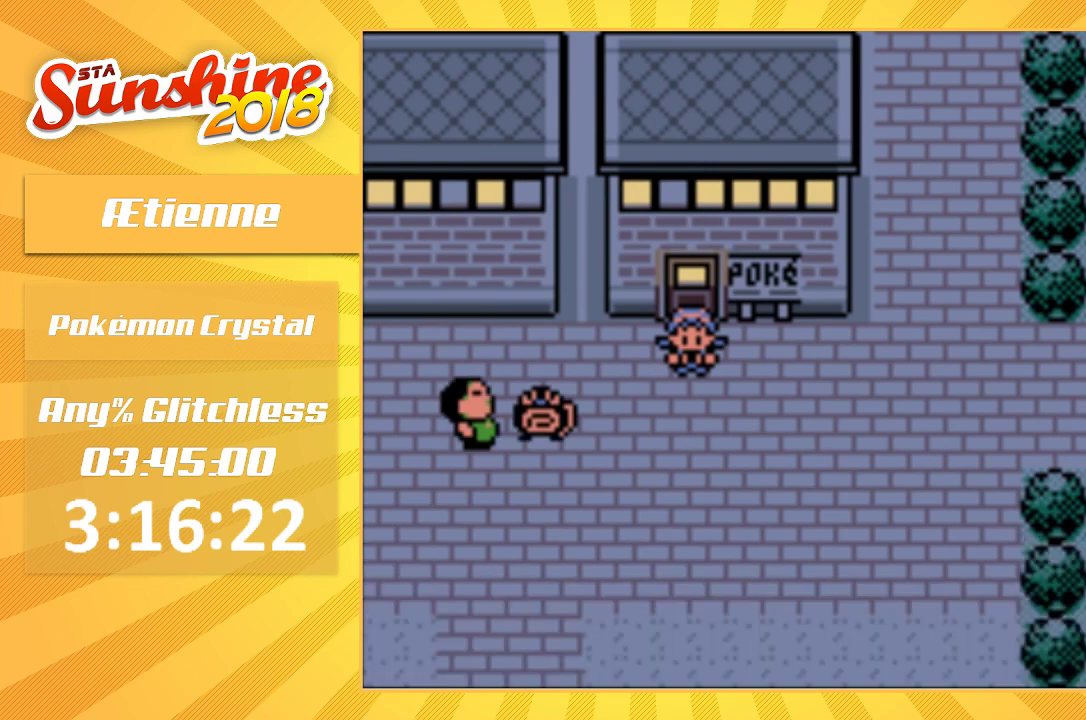
{"buttons": [], "events": []}
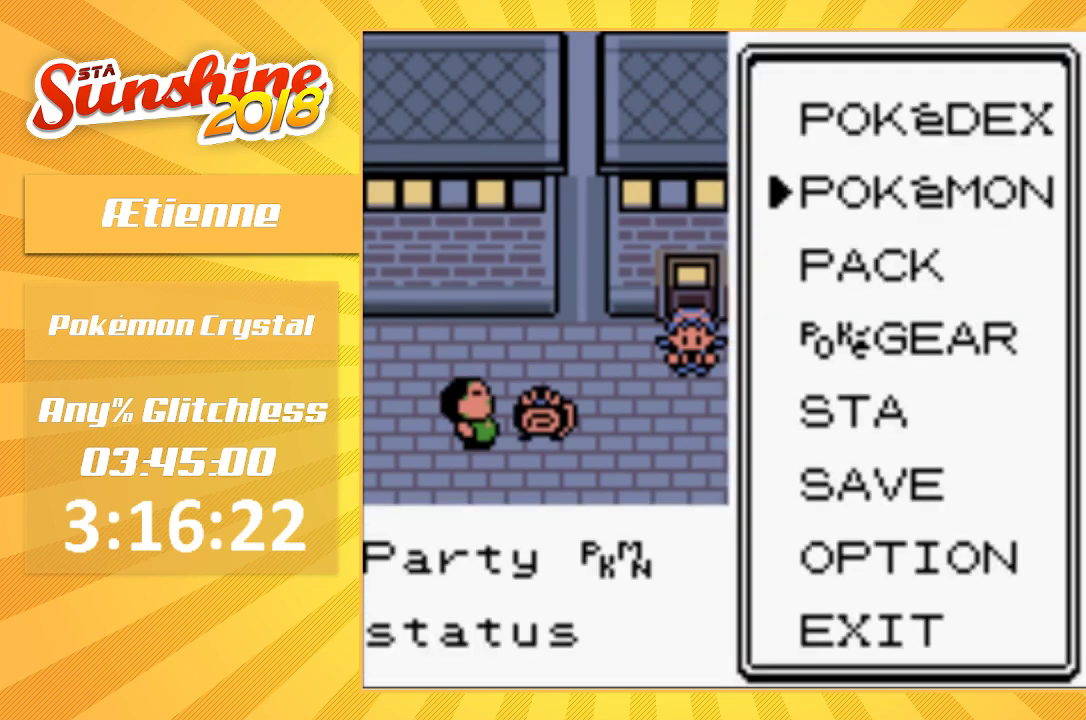
{"buttons": [], "events": [[200, "A", "down"], [300, "A", "up"]]}
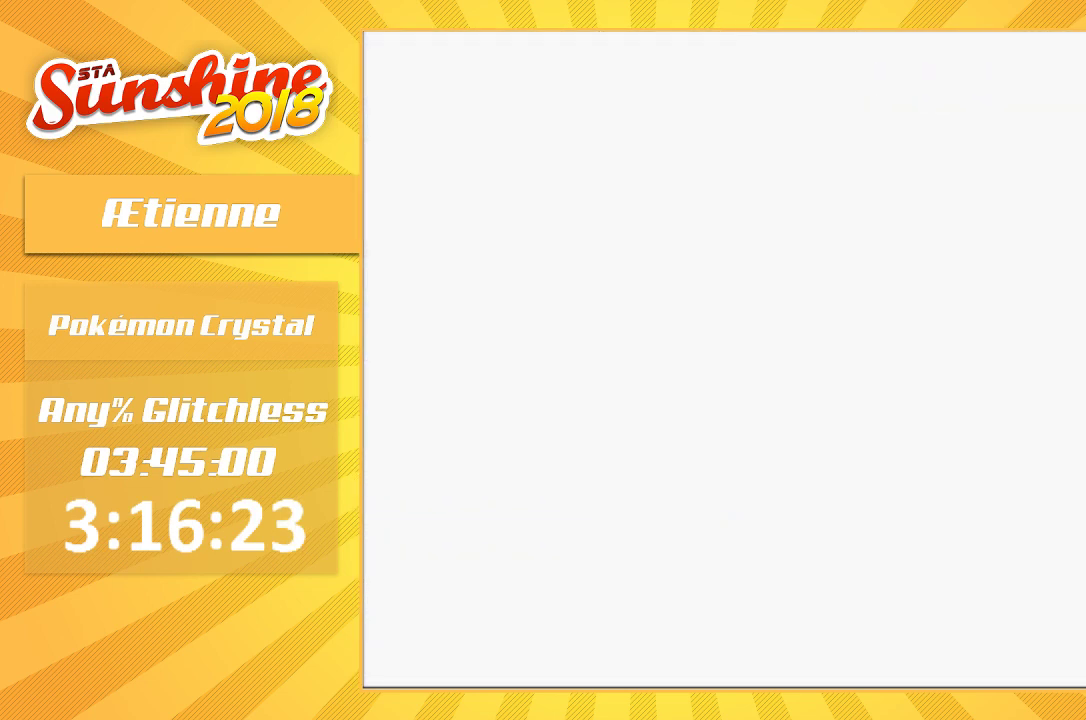
{"buttons": [], "events": [[33, "A", "down"], [167, "A", "up"]]}
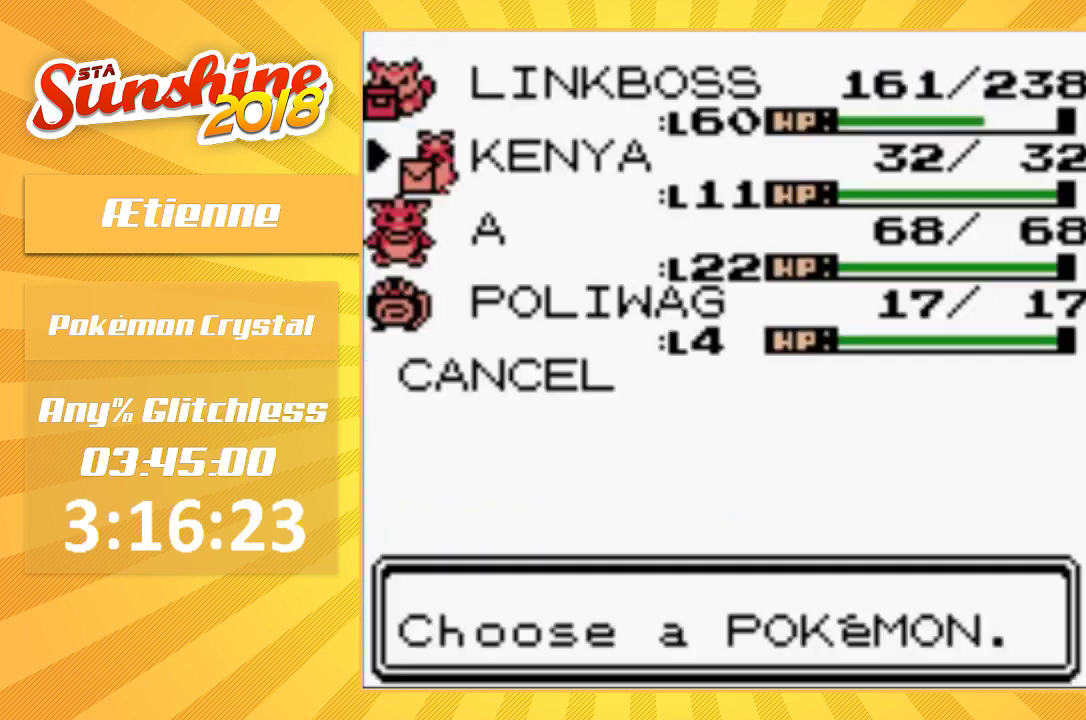
{"buttons": [], "events": []}
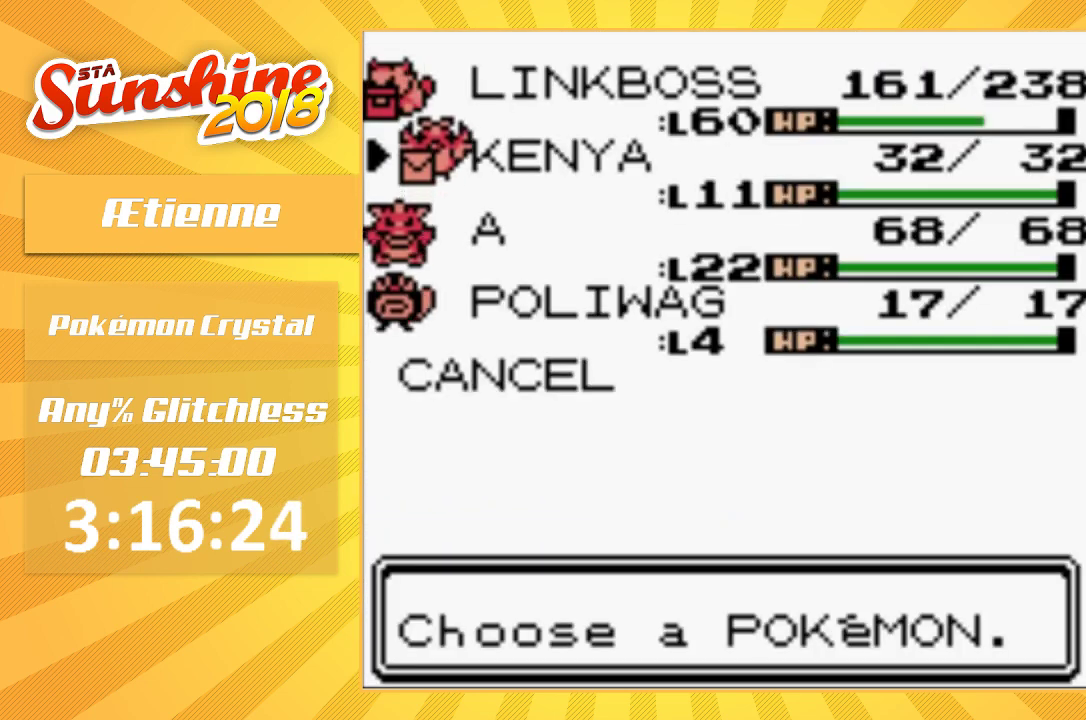
{"buttons": [], "events": [[333, "A", "down"], [467, "A", "up"]]}
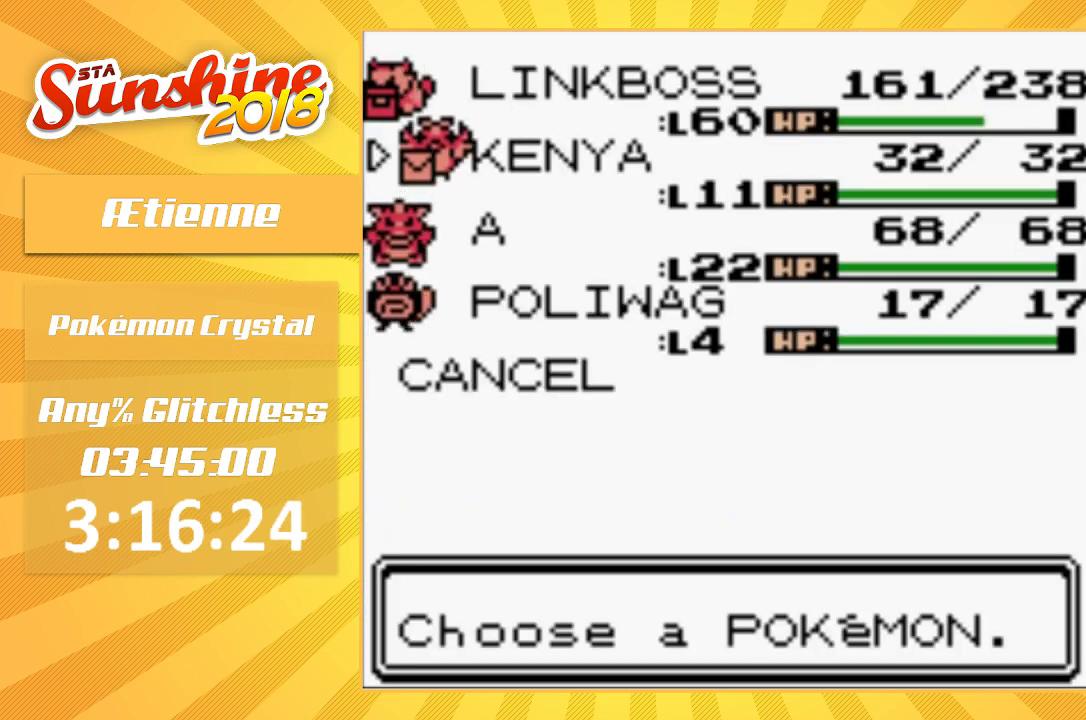
{"buttons": []}
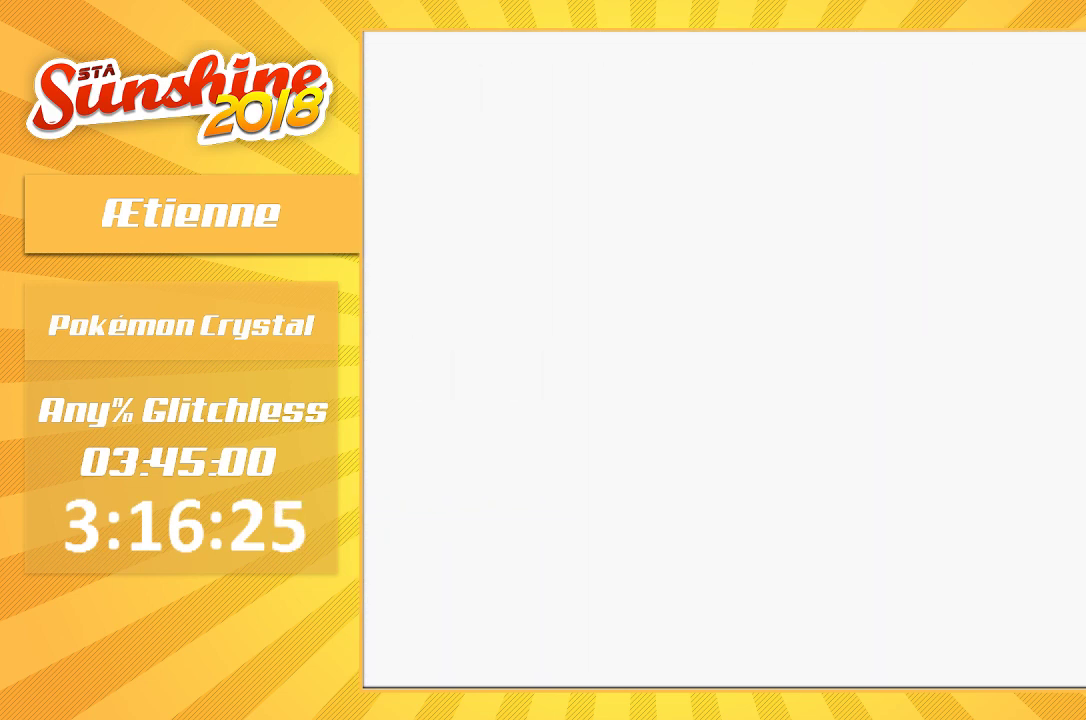
{"buttons": []}
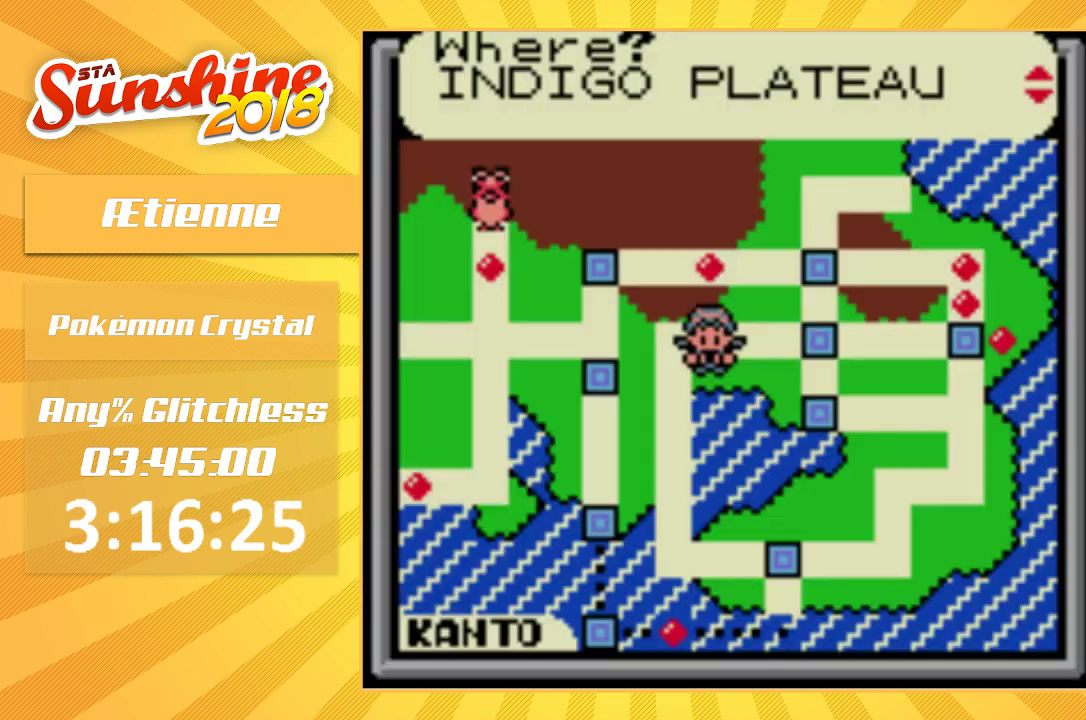
{"buttons": [], "events": []}
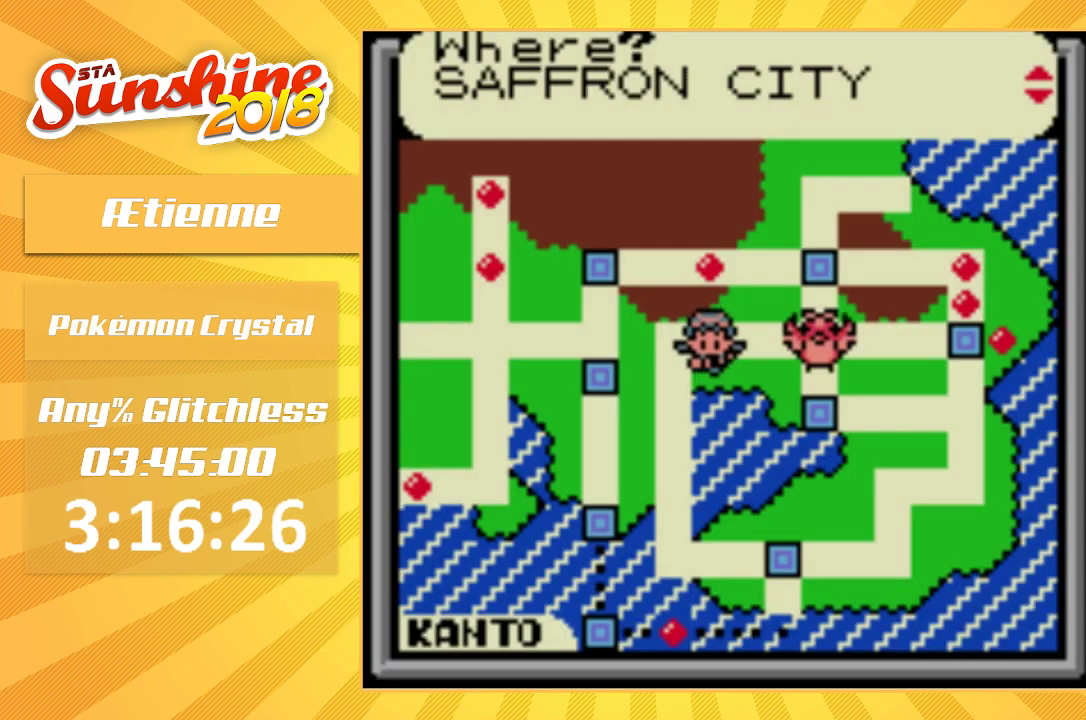
{"buttons": [], "events": []}
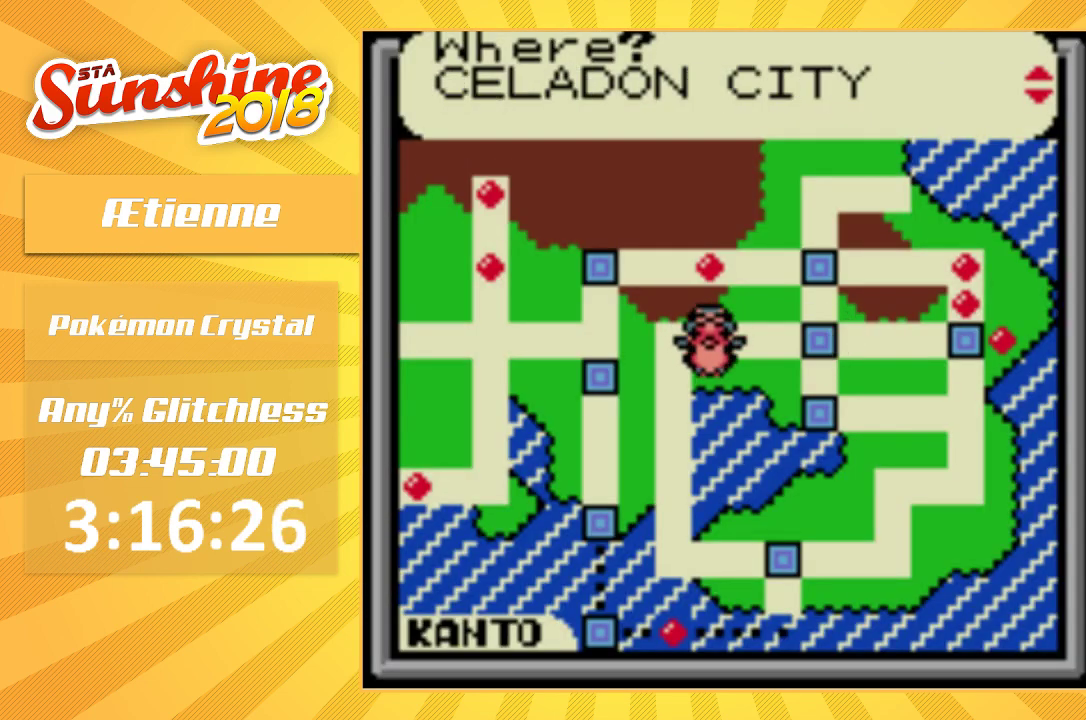
{"buttons": [], "events": []}
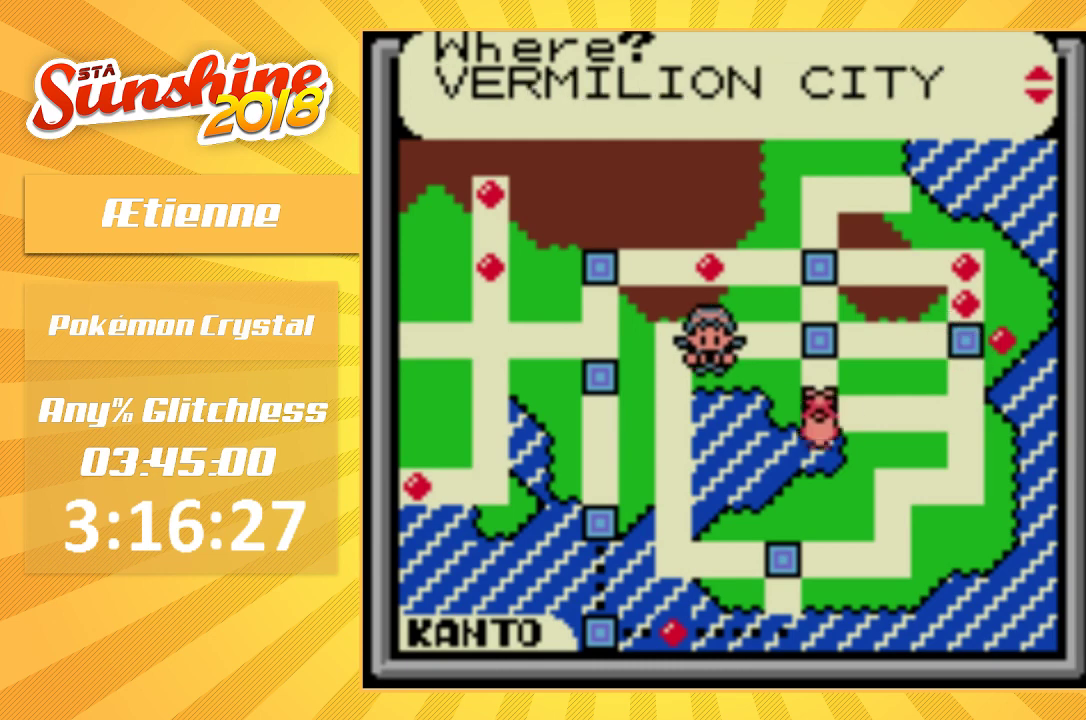
{"buttons": [], "events": [[333, "A", "down"], [433, "A", "up"]]}
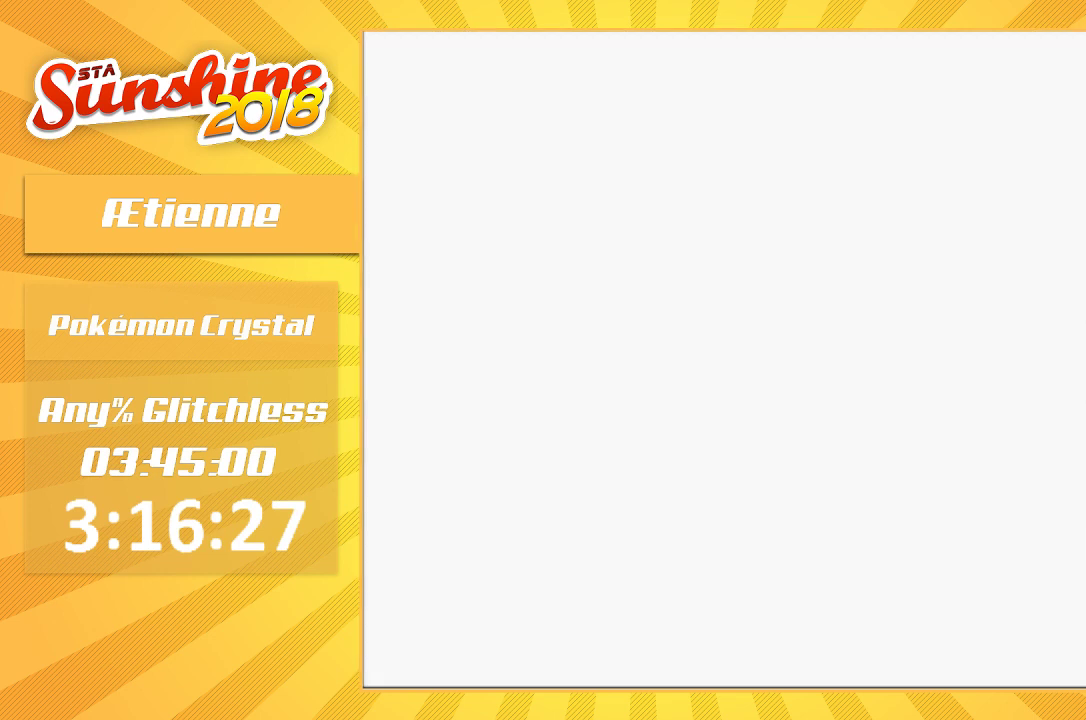
{"buttons": [], "events": [[67, "A", "down"], [133, "A", "up"], [233, "A", "down"], [500, "A", "up"]]}
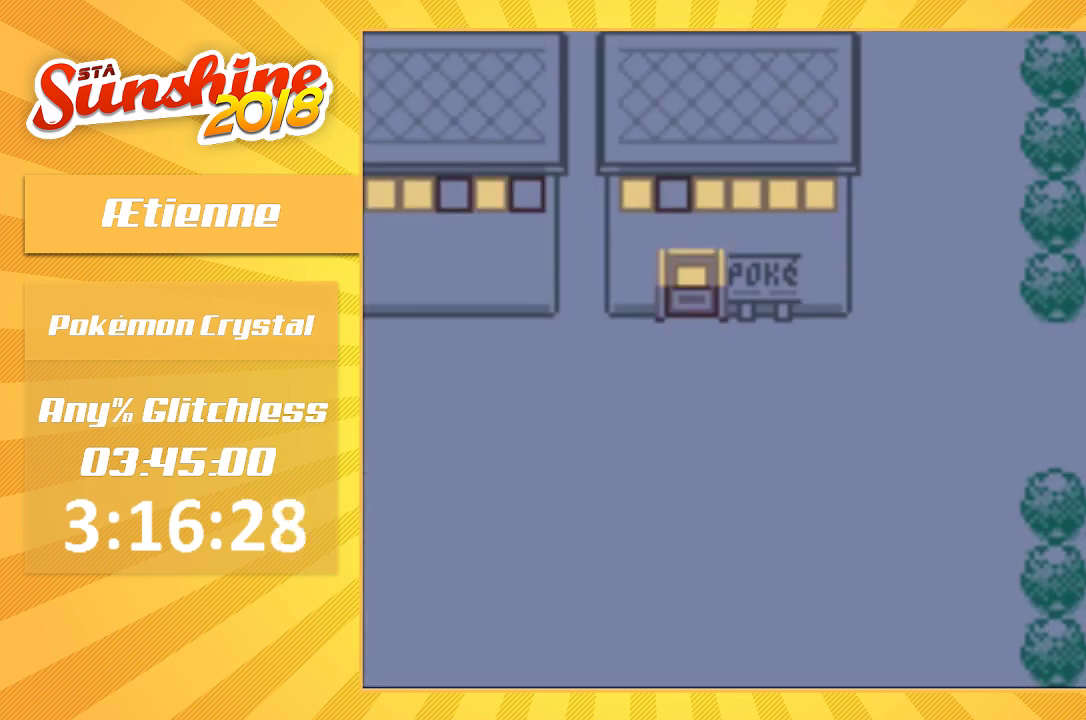
{"buttons": [], "events": [[67, "A", "down"], [200, "A", "up"]]}
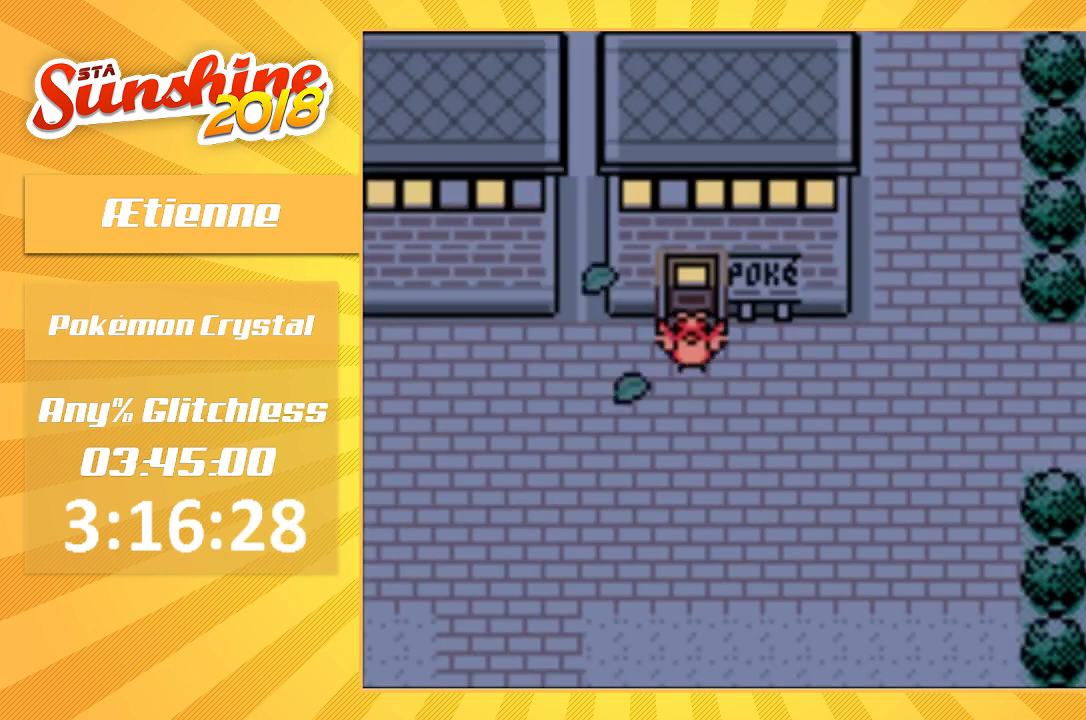
{"buttons": [], "events": []}
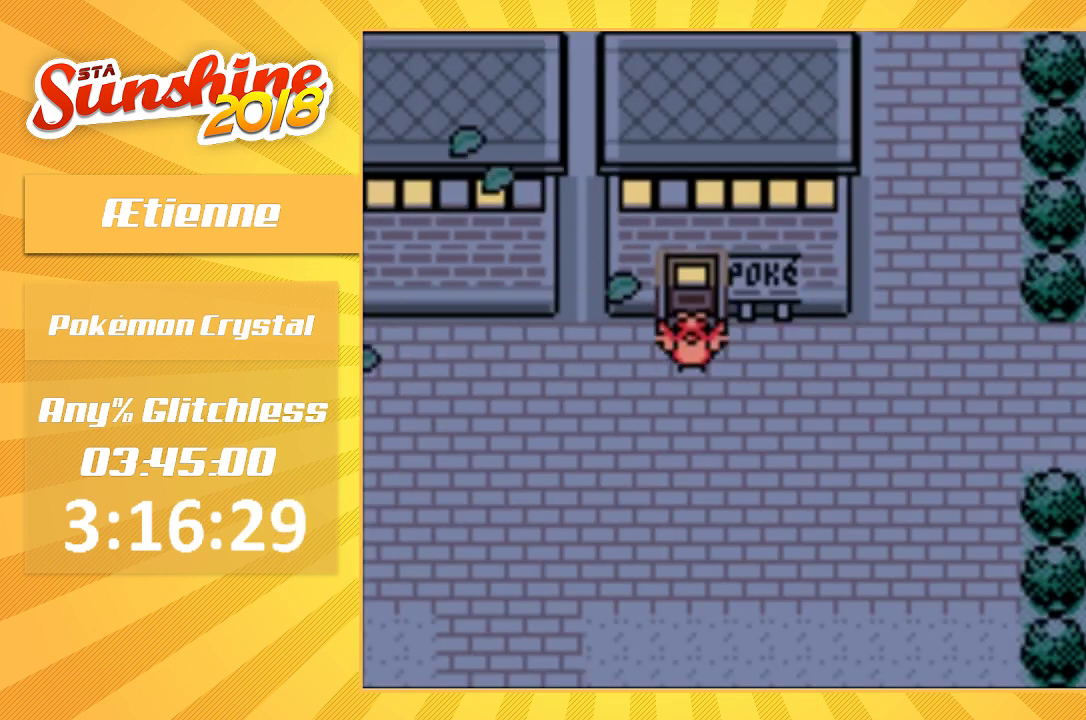
{"buttons": [], "events": []}
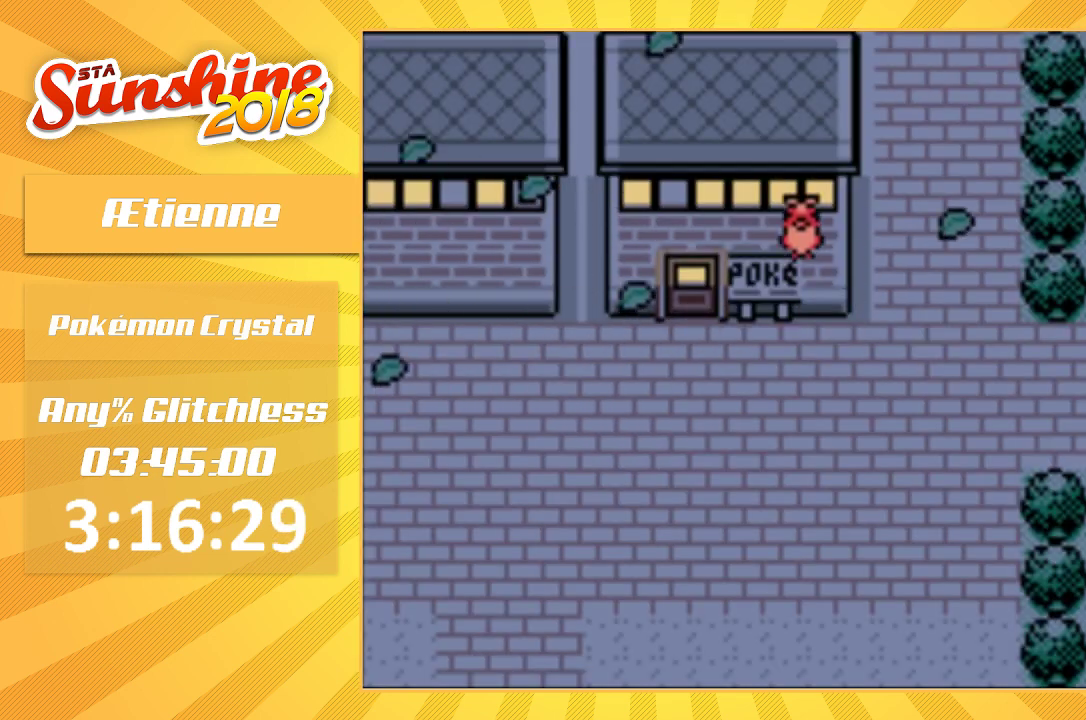
{"buttons": [], "events": []}
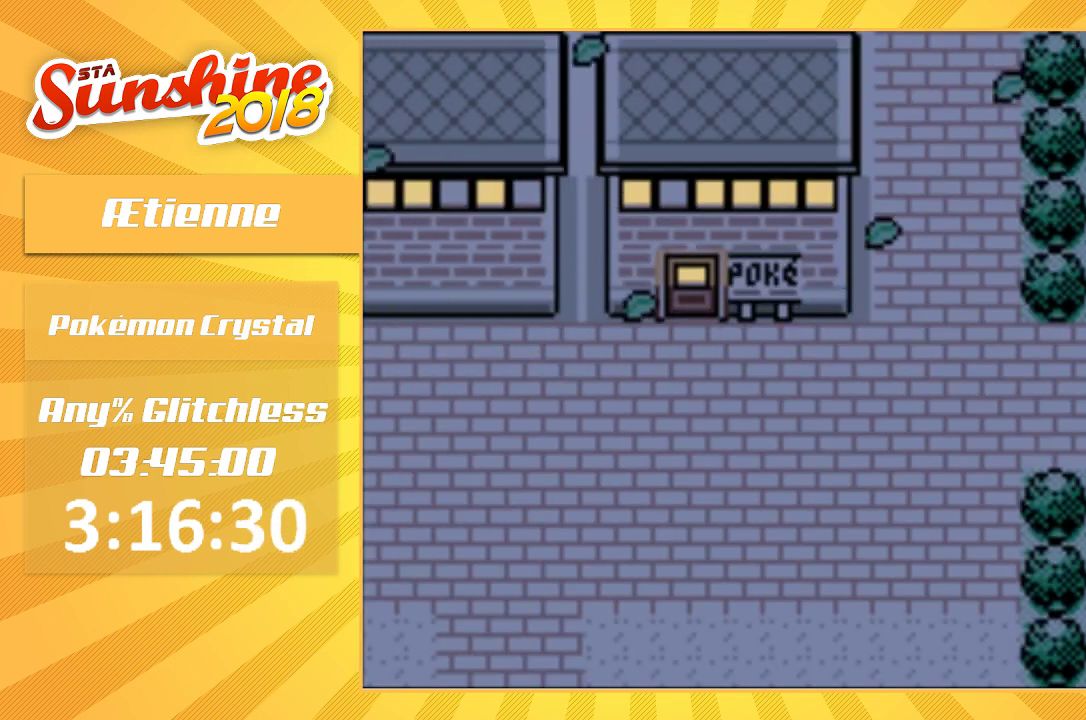
{"buttons": [], "events": []}
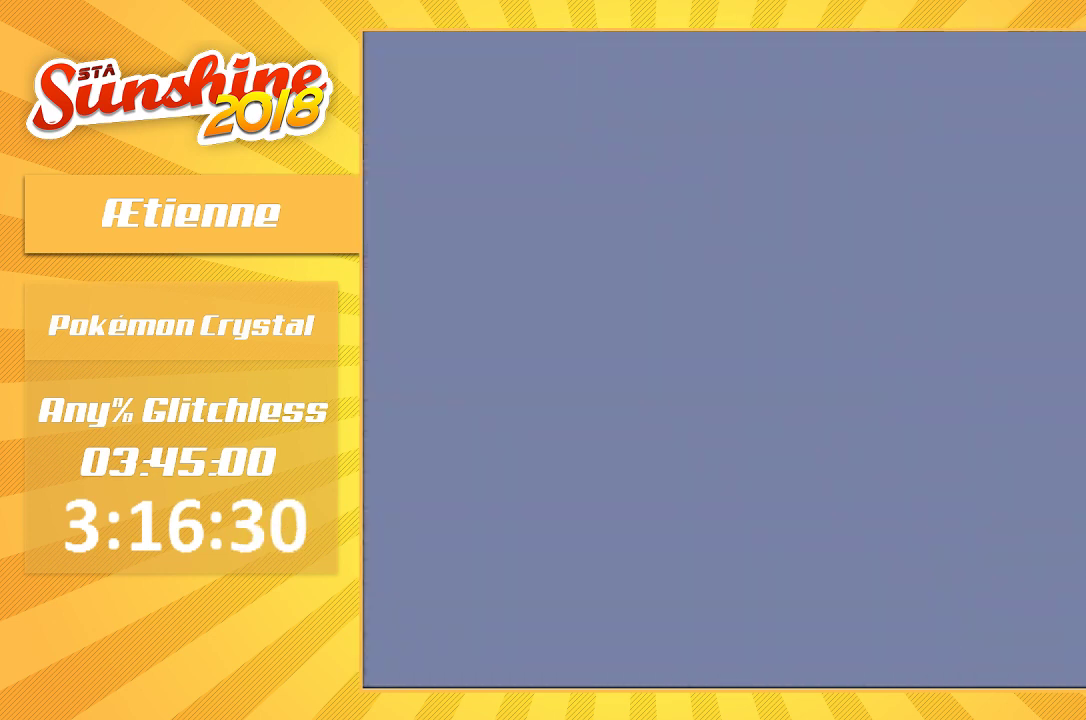
{"buttons": [], "events": []}
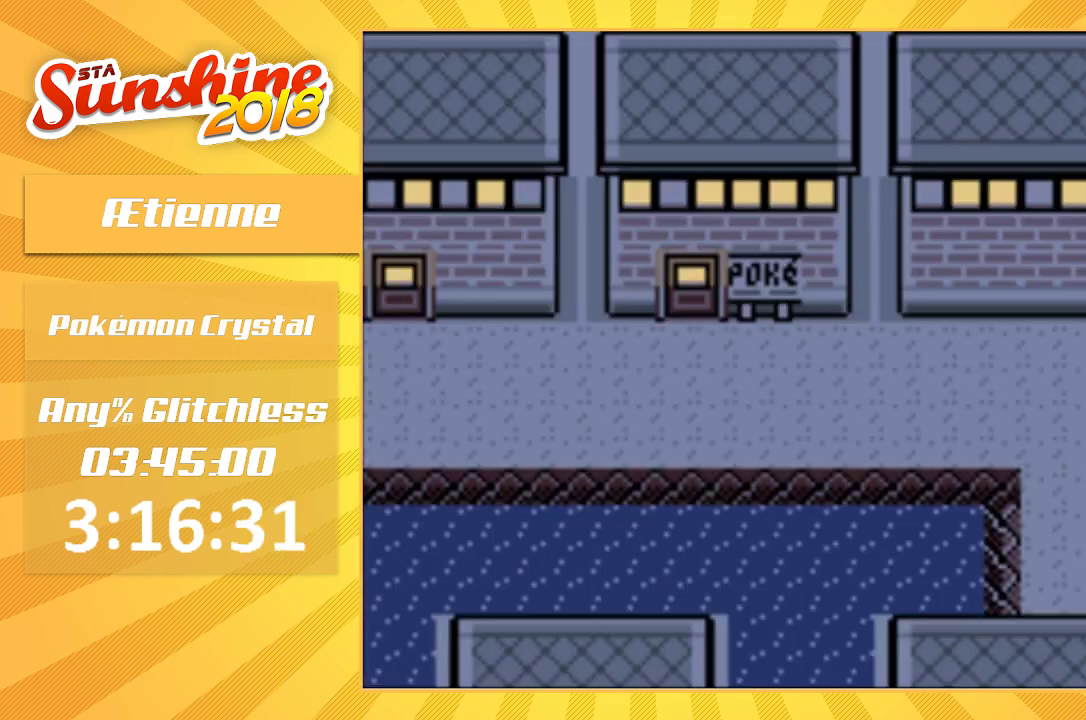
{"buttons": [], "events": []}
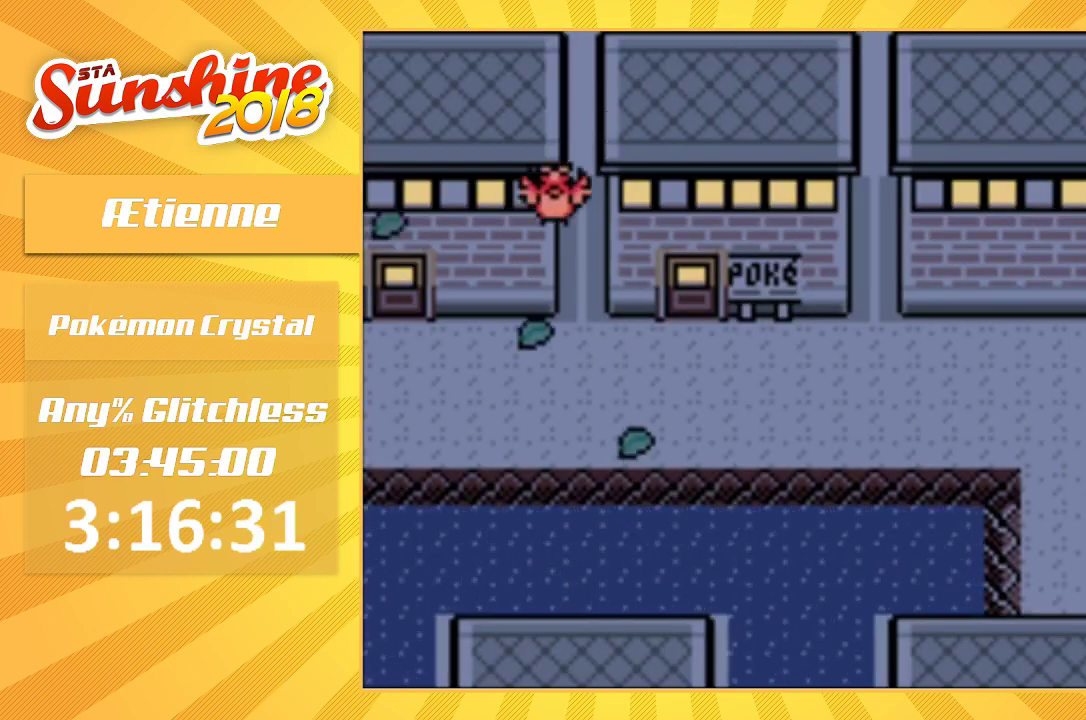
{"buttons": ["SELECT"], "events": [[100, "SELECT", "down"], [233, "SELECT", "up"], [300, "SELECT", "down"], [400, "SELECT", "up"], [500, "SELECT", "down"]]}
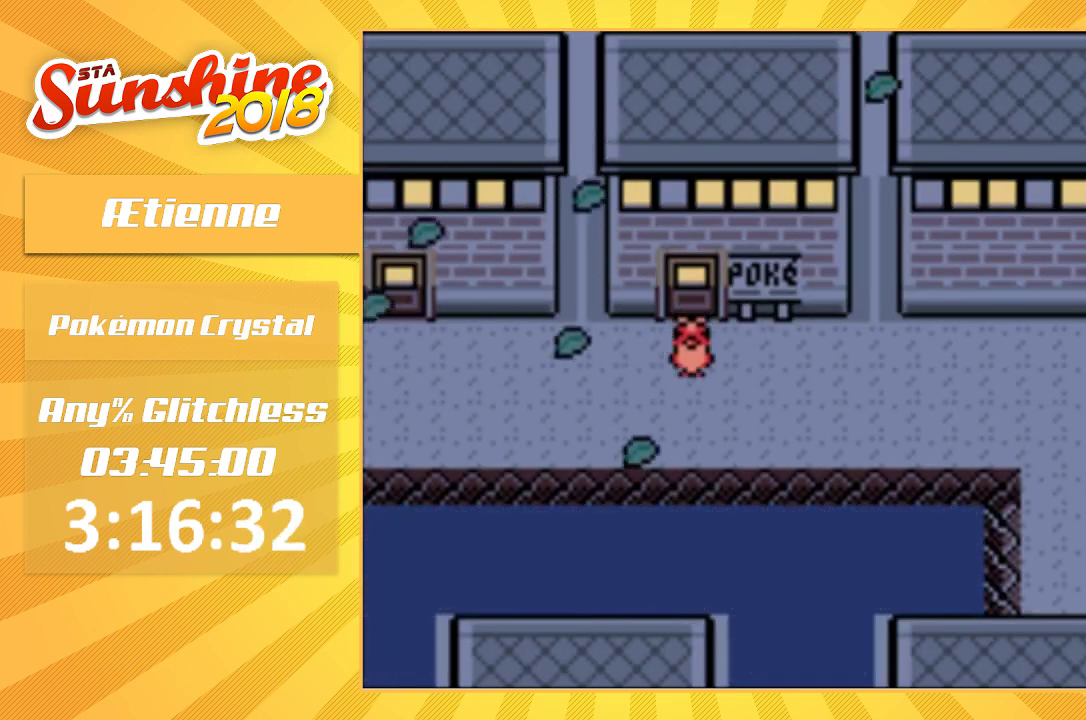
{"buttons": [], "events": [[100, "SELECT", "up"], [167, "SELECT", "down"], [300, "SELECT", "up"], [367, "SELECT", "down"], [467, "SELECT", "up"]]}
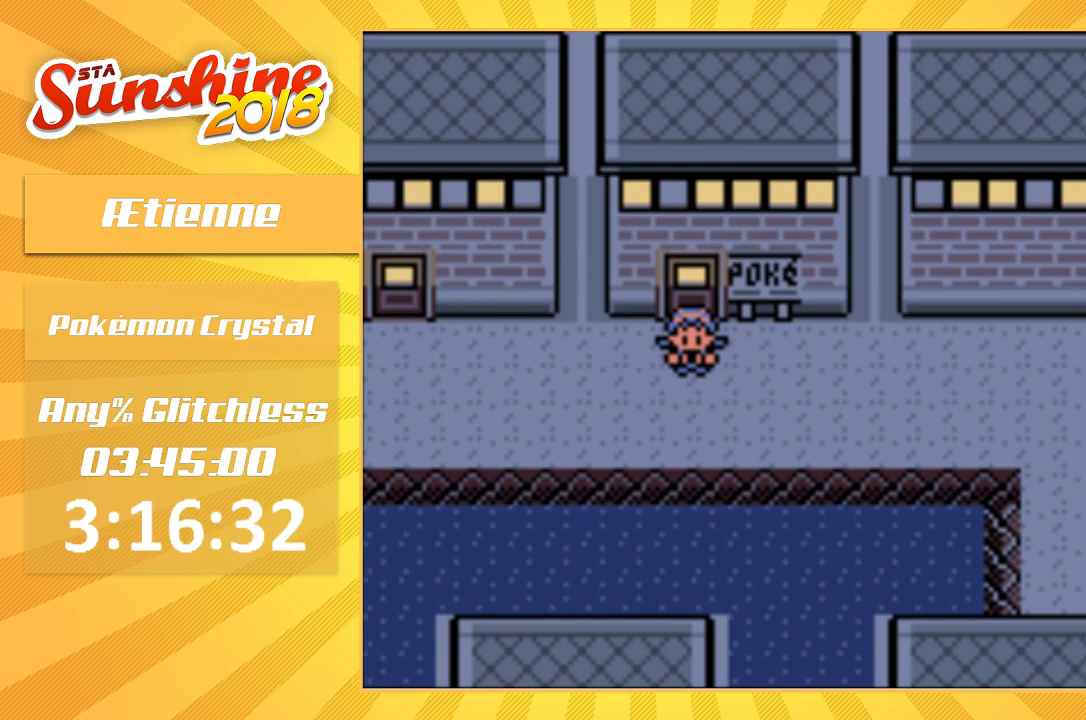
{"buttons": ["DPAD_RIGHT"], "events": [[33, "SELECT", "down"], [133, "SELECT", "up"], [200, "SELECT", "down"], [300, "SELECT", "up"], [333, "DPAD_RIGHT", "down"]]}
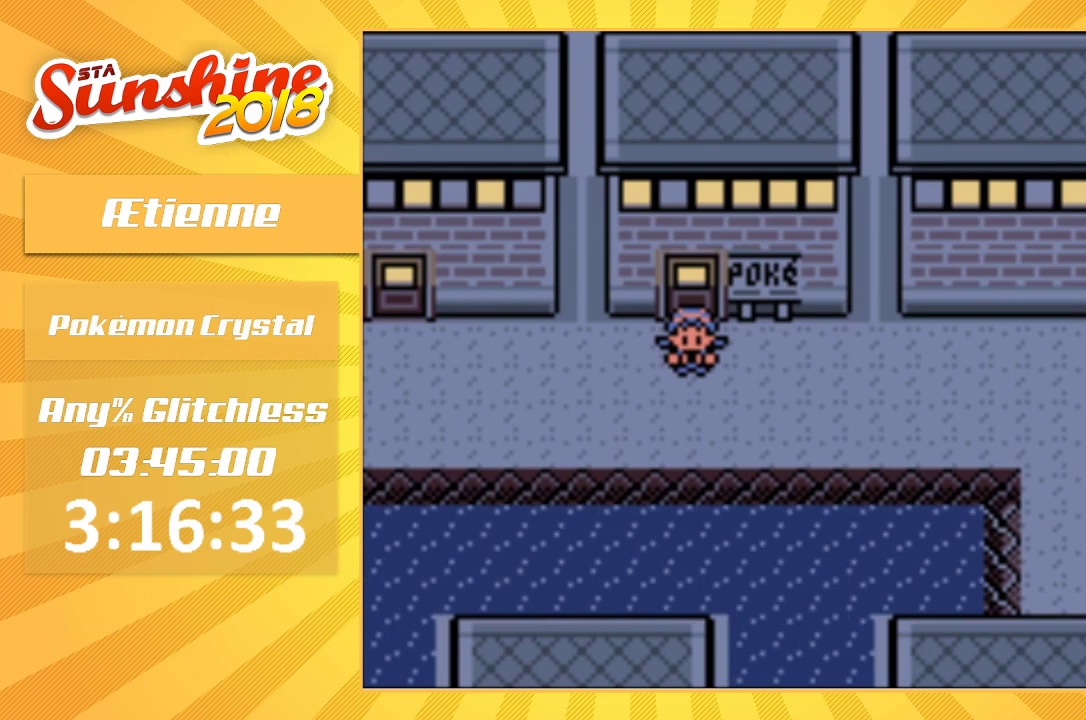
{"buttons": ["DPAD_RIGHT"], "events": []}
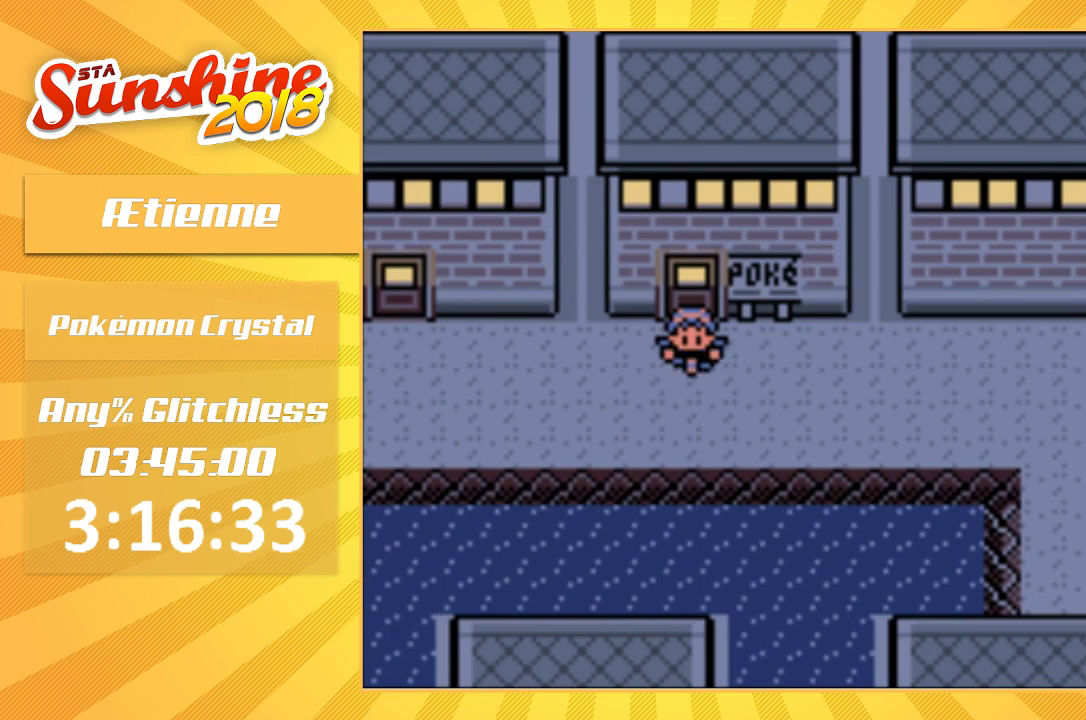
{"buttons": ["DPAD_RIGHT"], "events": []}
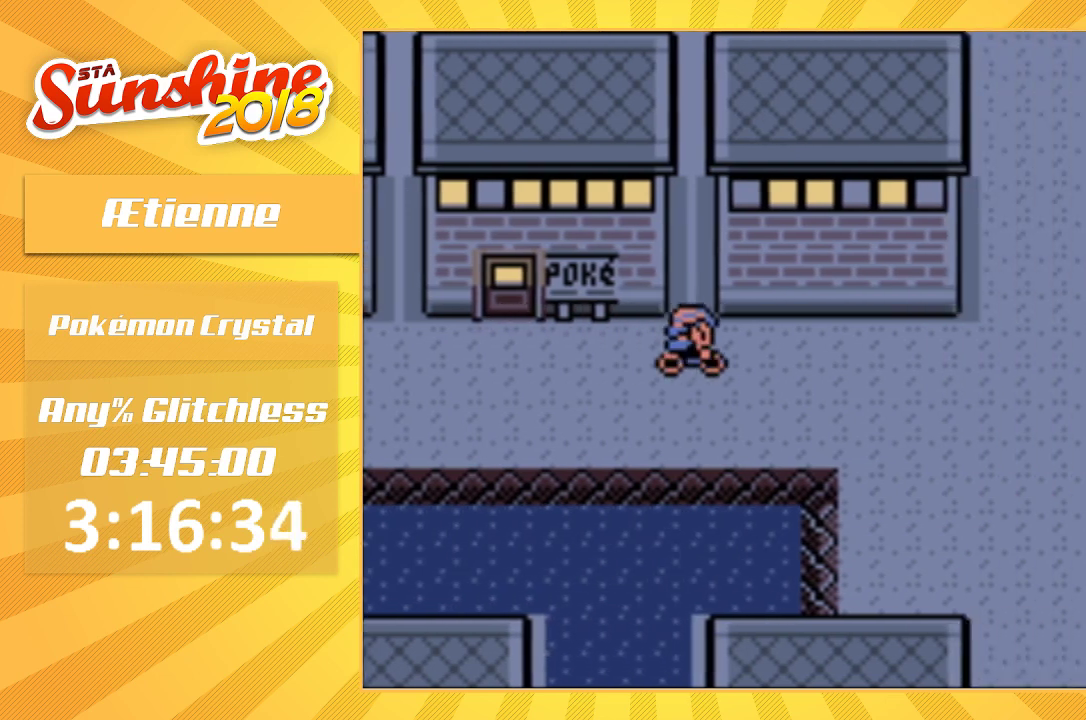
{"buttons": ["DPAD_RIGHT"], "events": []}
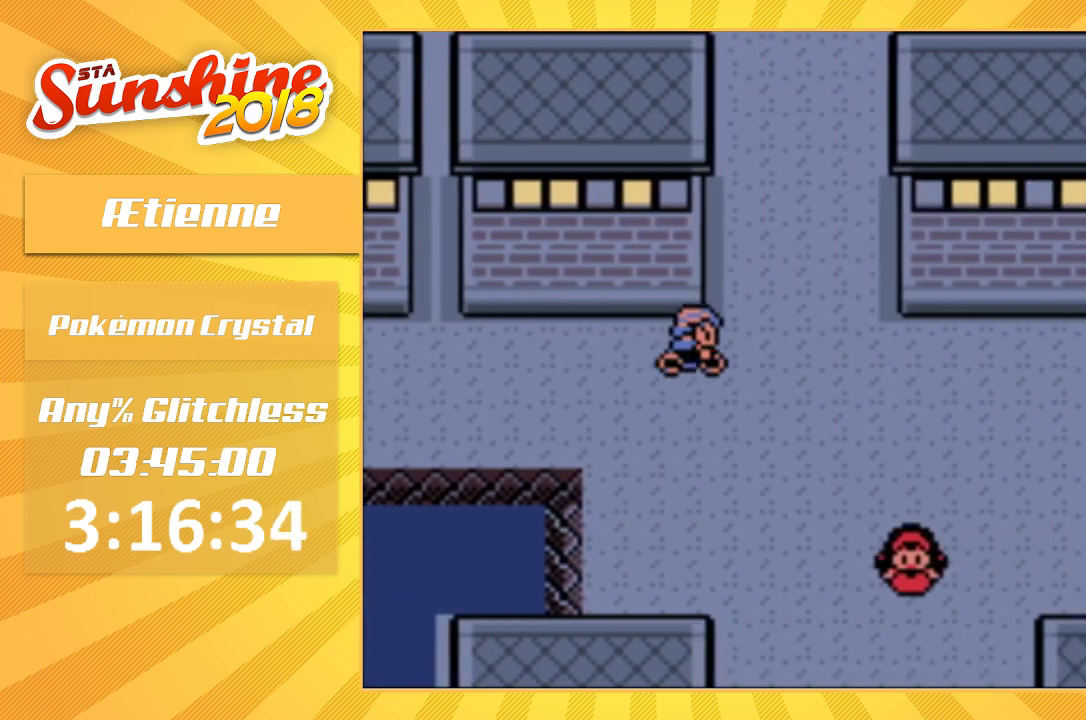
{"buttons": [], "events": [[67, "DPAD_RIGHT", "up"]]}
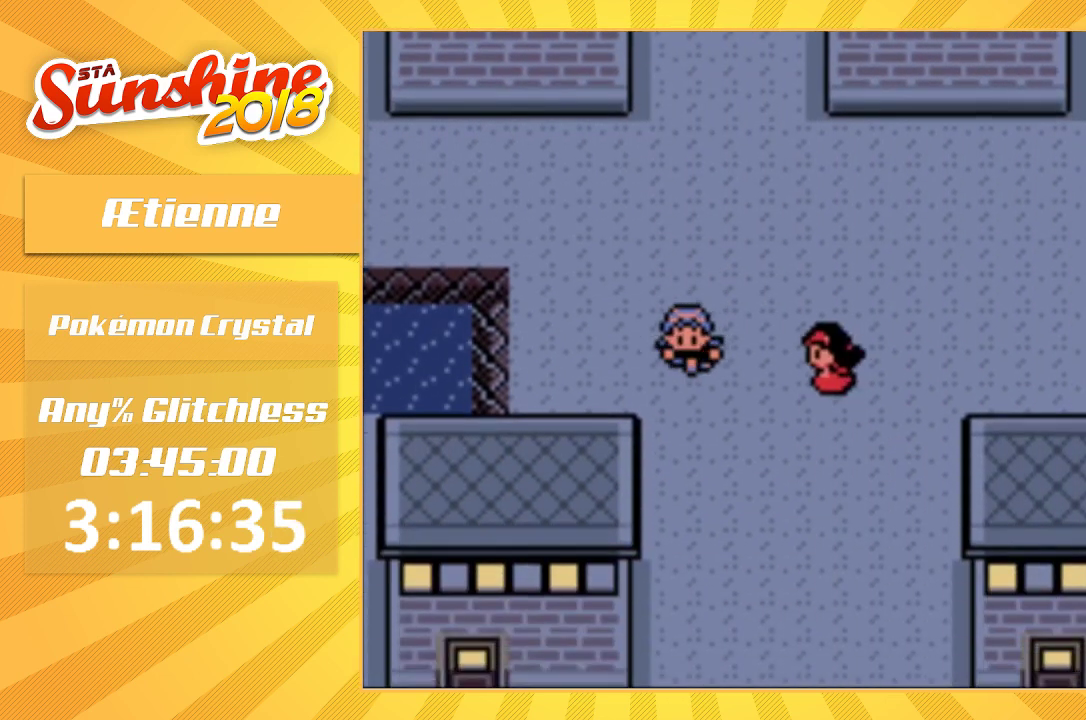
{"buttons": [], "events": []}
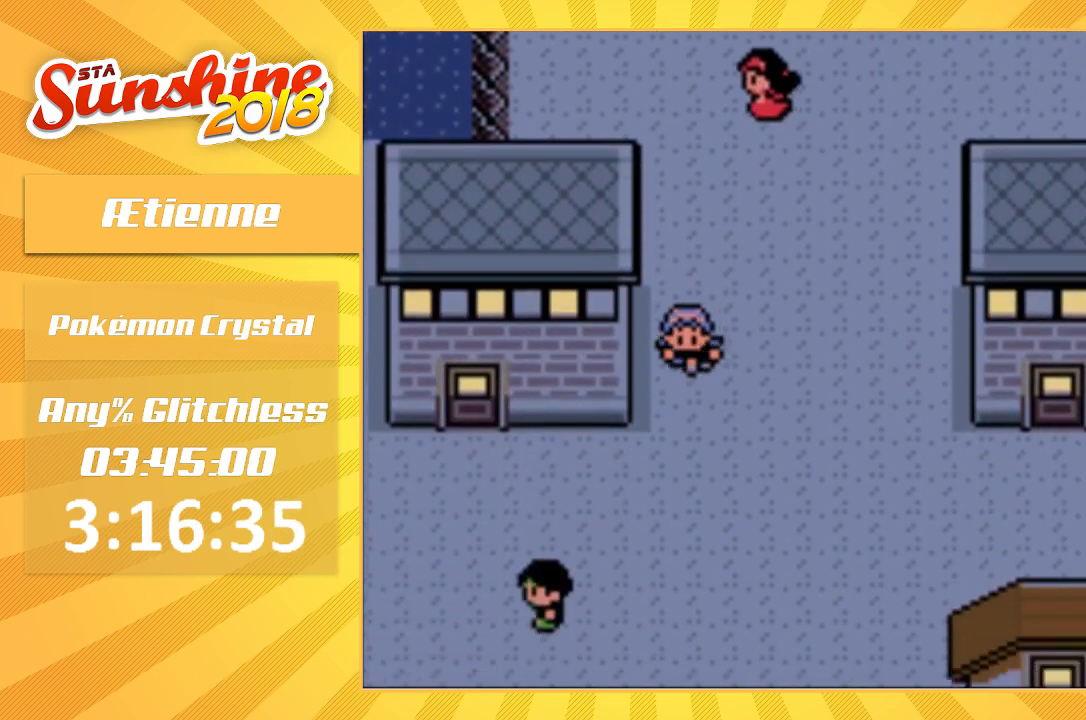
{"buttons": ["DPAD_LEFT"], "events": [[33, "DPAD_LEFT", "down"]]}
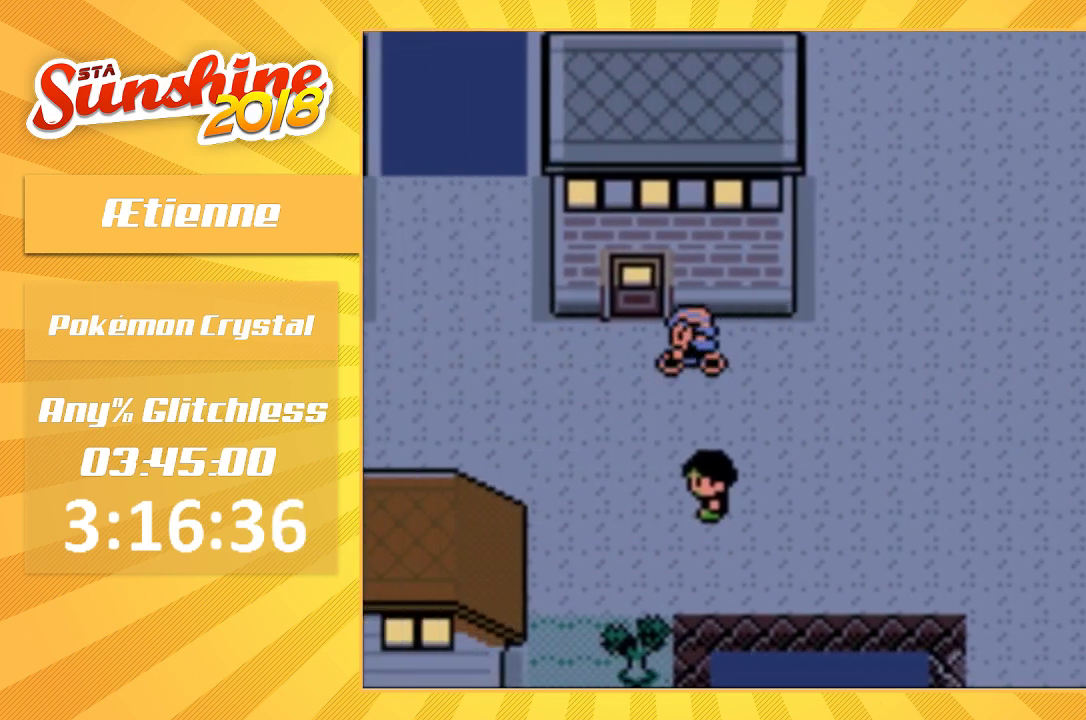
{"buttons": ["A"], "events": [[33, "DPAD_LEFT", "up"], [367, "A", "down"]]}